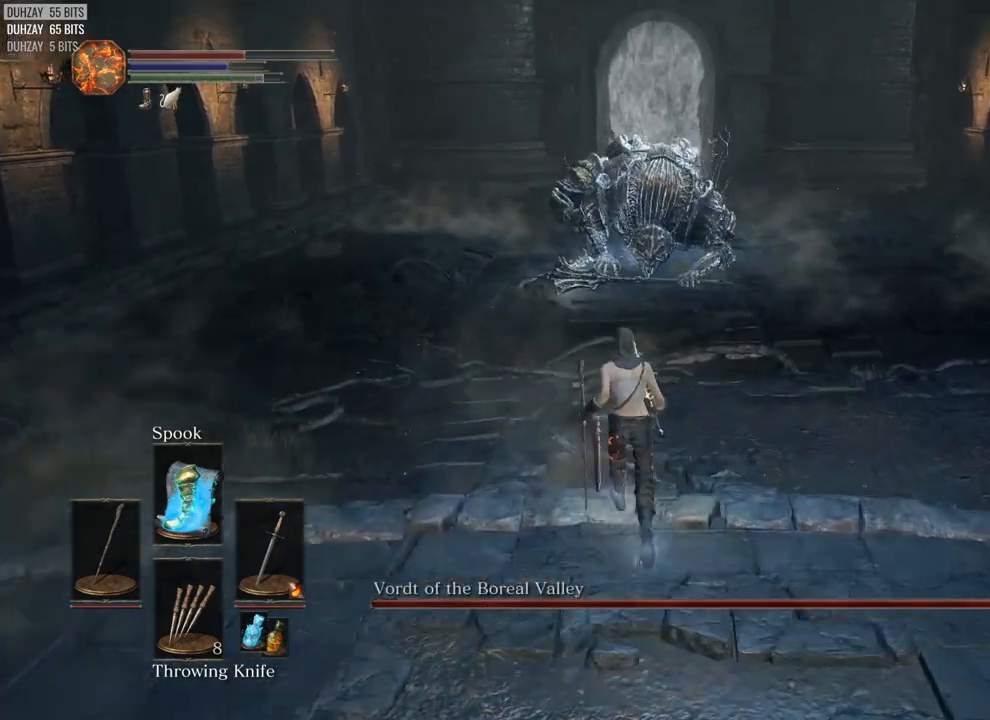
Gameplay with a controller (PlayStation layout); each line is a JSON object with the inputs held at the frame after it. "events" lists button and stick changes between this image and that frame as [ms after this image, input, new state], when the widget could be followed in between.
{"buttons": ["CIRCLE"], "left_stick": "up", "right_stick": "center", "events": [[167, "R3", "down"], [250, "R3", "up"]]}
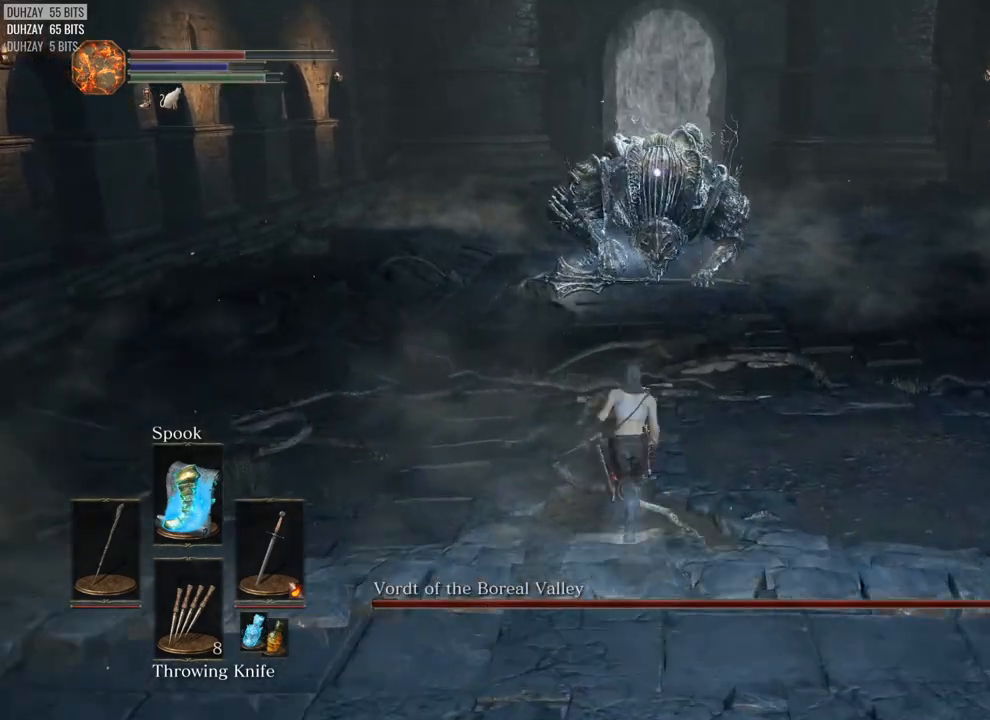
{"buttons": [], "left_stick": "up", "right_stick": "center", "events": [[133, "CIRCLE", "up"], [350, "R1", "down"], [450, "R1", "up"]]}
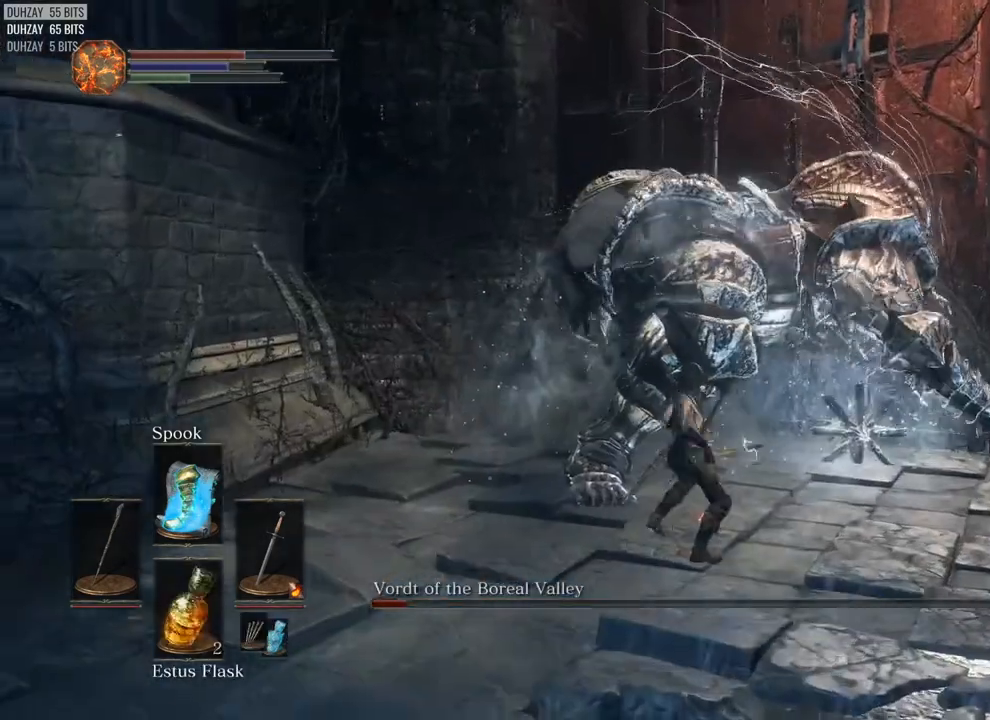
{"buttons": [], "left_stick": "down-right", "right_stick": "center"}
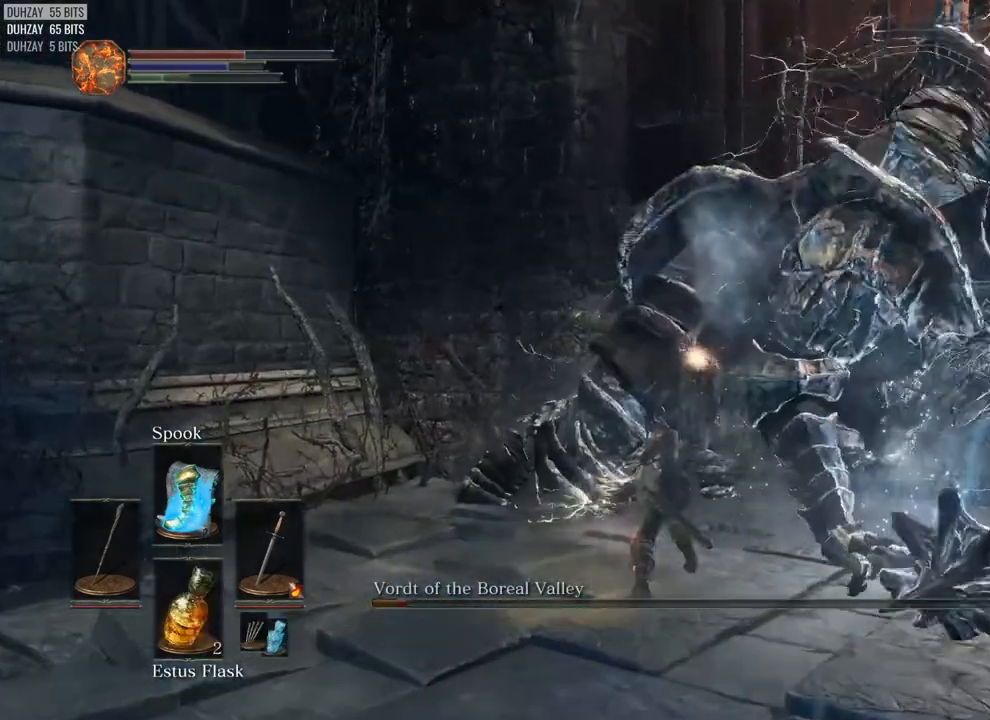
{"buttons": [], "left_stick": "right", "right_stick": "center", "events": [[33, "right_stick", "right"], [100, "right_stick", "down-right"], [233, "right_stick", "center"], [417, "left_stick", "right"]]}
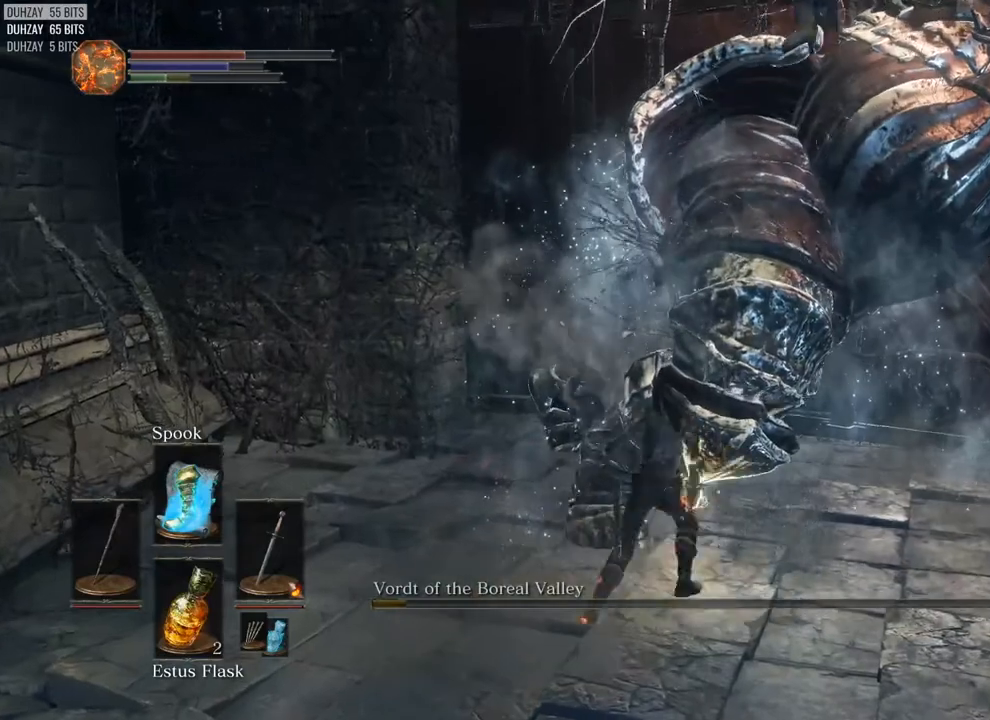
{"buttons": [], "left_stick": "center", "right_stick": "center", "events": [[167, "DPAD_LEFT", "down"], [267, "CROSS", "down"], [267, "DPAD_LEFT", "up"], [333, "CROSS", "up"], [333, "left_stick", "center"]]}
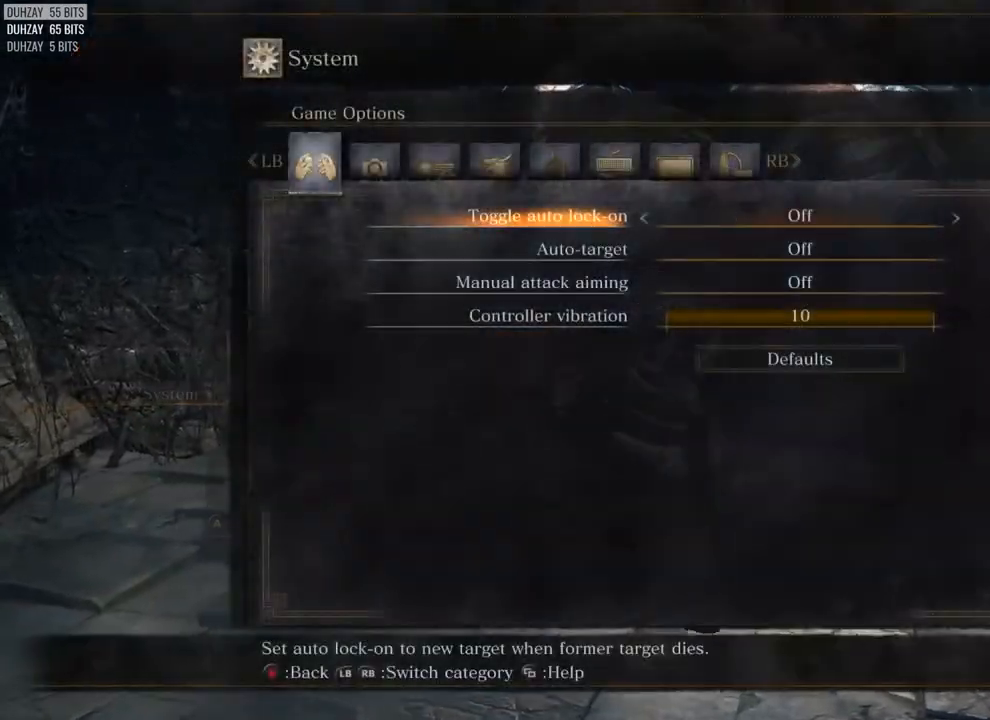
{"buttons": ["DPAD_LEFT"], "left_stick": "center", "right_stick": "center", "events": [[183, "L1", "down"], [300, "L1", "up"], [367, "CROSS", "down"], [433, "CROSS", "up"], [483, "DPAD_LEFT", "down"]]}
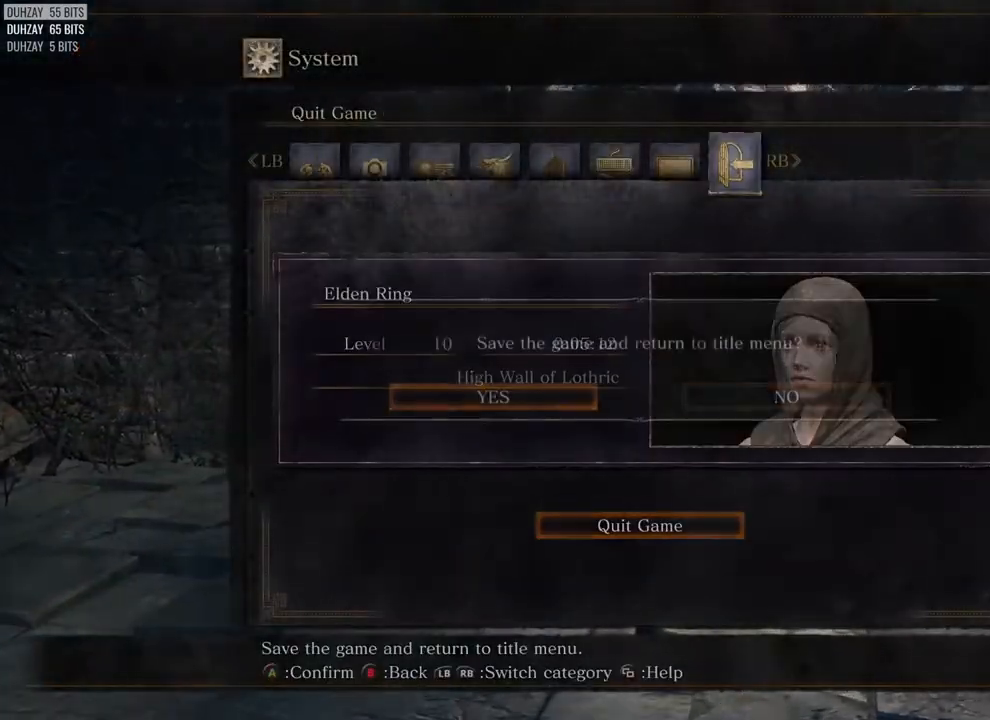
{"buttons": [], "left_stick": "up-right", "right_stick": "down", "events": [[50, "DPAD_LEFT", "up"], [267, "left_stick", "up-right"], [417, "right_stick", "down"]]}
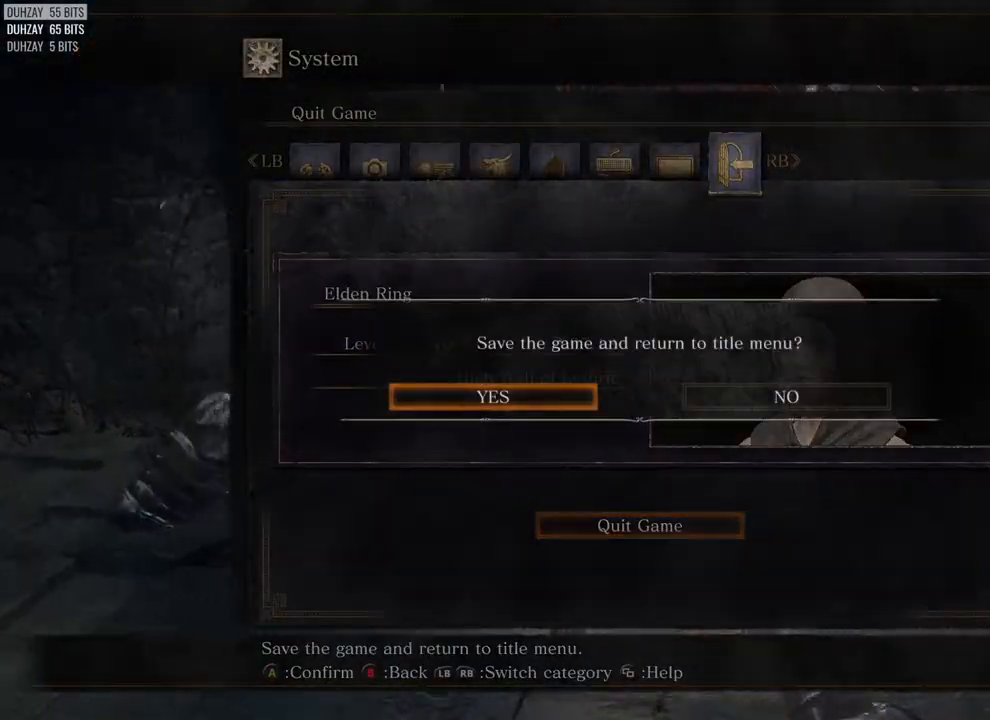
{"buttons": [], "left_stick": "up-right", "right_stick": "center", "events": [[33, "right_stick", "center"]]}
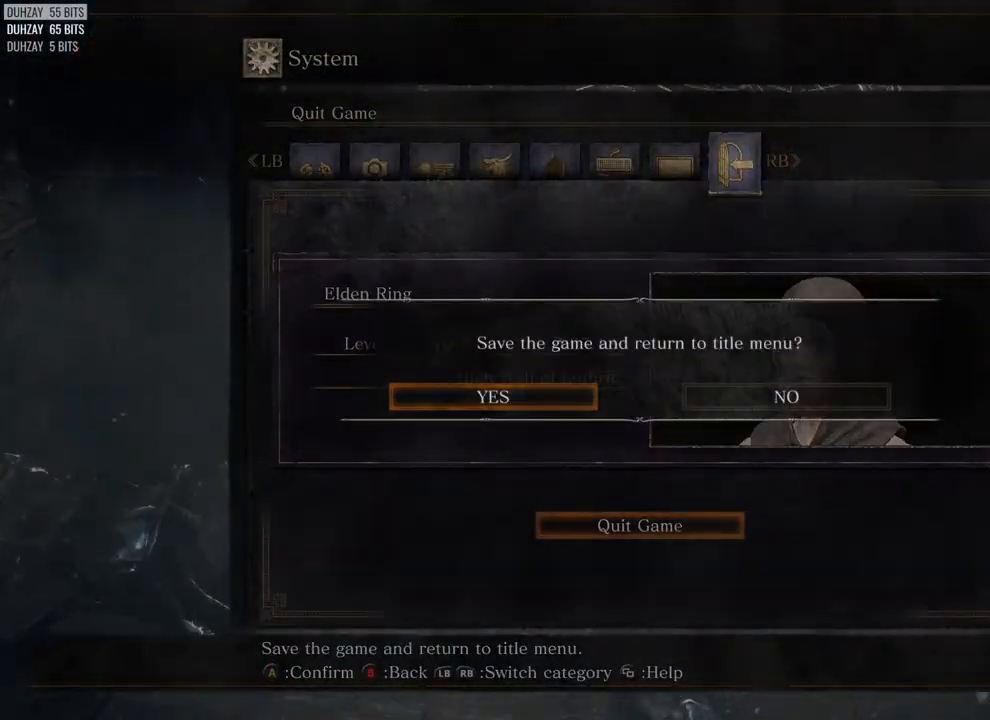
{"buttons": [], "left_stick": "center", "right_stick": "center", "events": [[50, "left_stick", "center"]]}
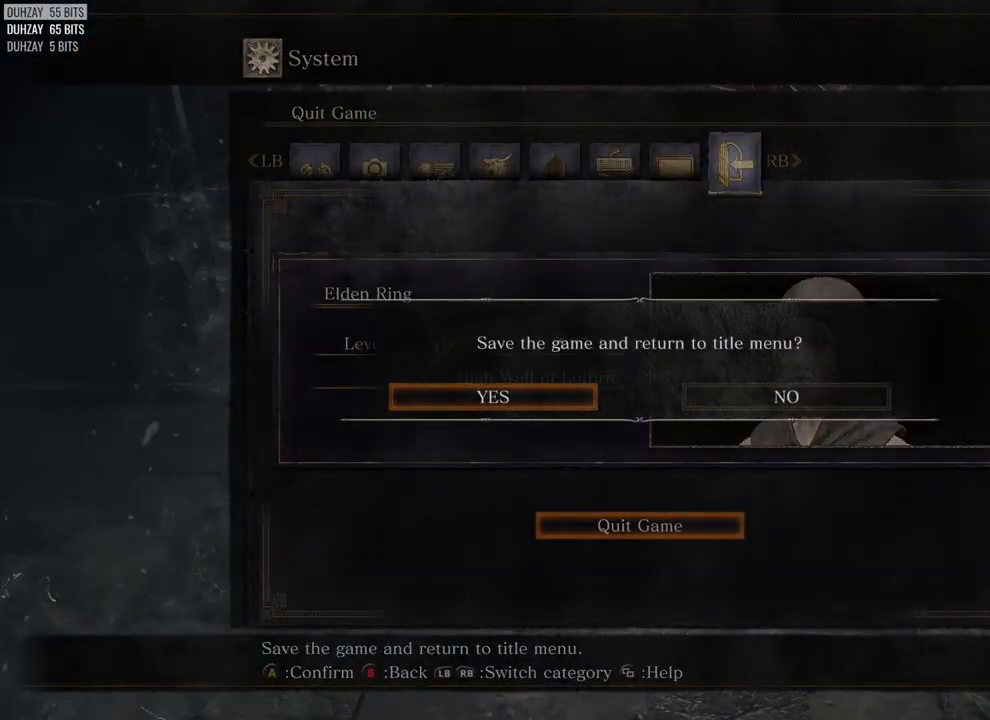
{"buttons": [], "left_stick": "center", "right_stick": "center", "events": []}
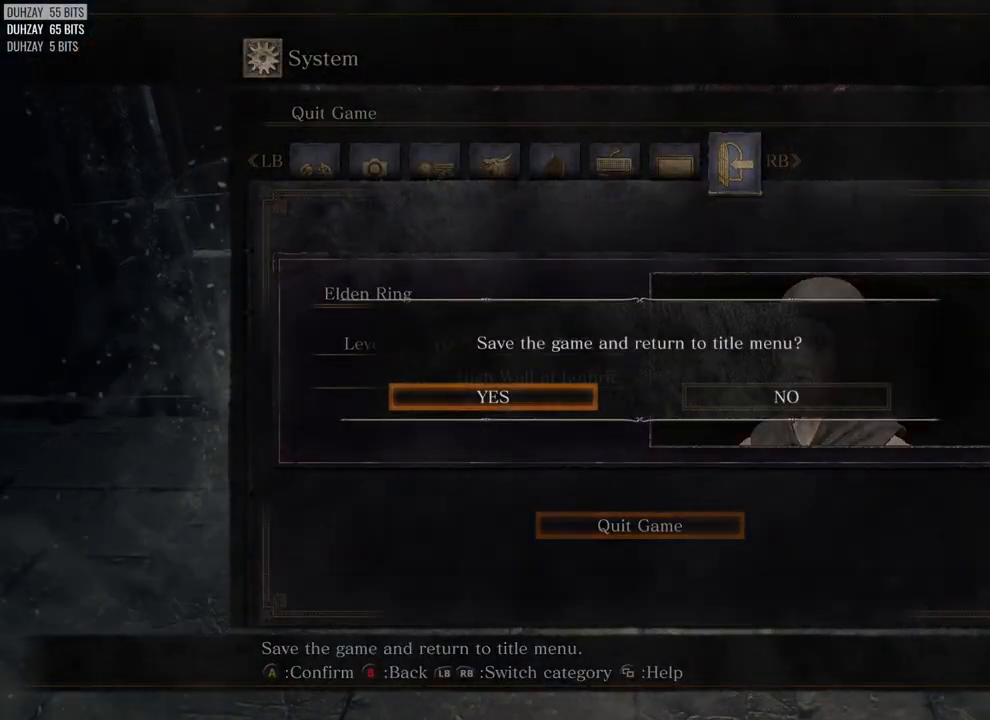
{"buttons": [], "left_stick": "center", "right_stick": "center", "events": []}
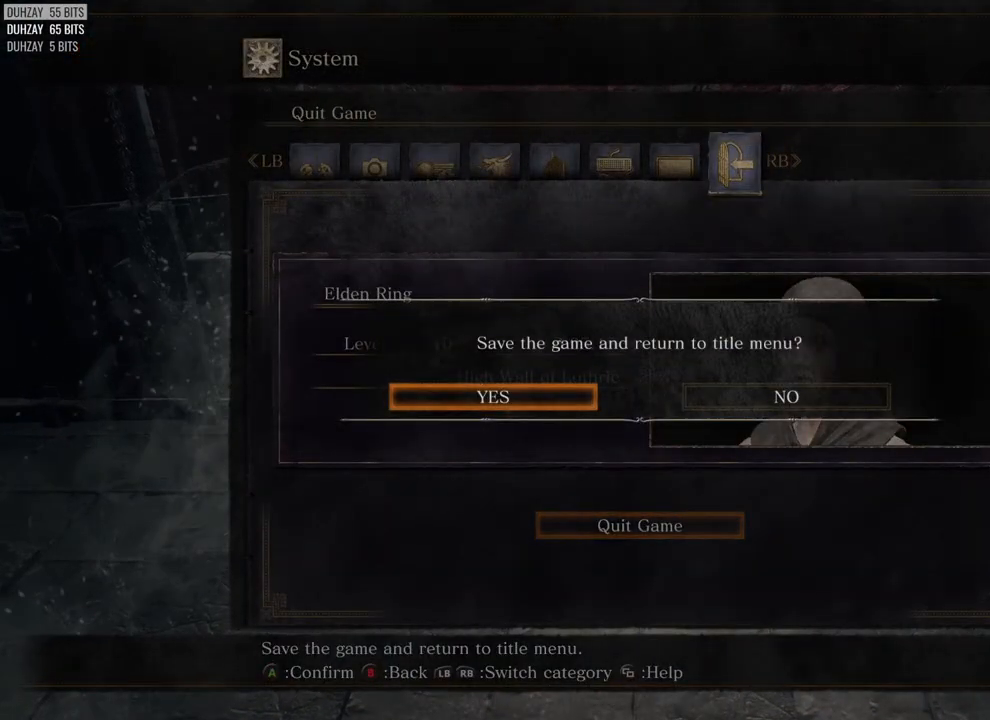
{"buttons": [], "left_stick": "center", "right_stick": "center", "events": []}
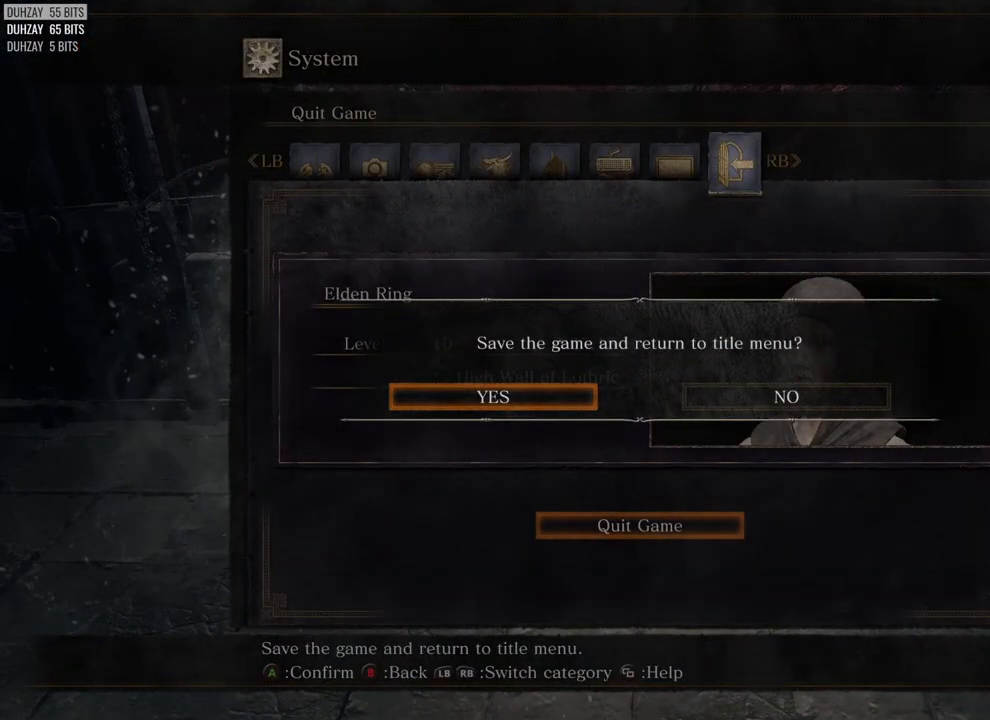
{"buttons": [], "left_stick": "center", "right_stick": "center", "events": []}
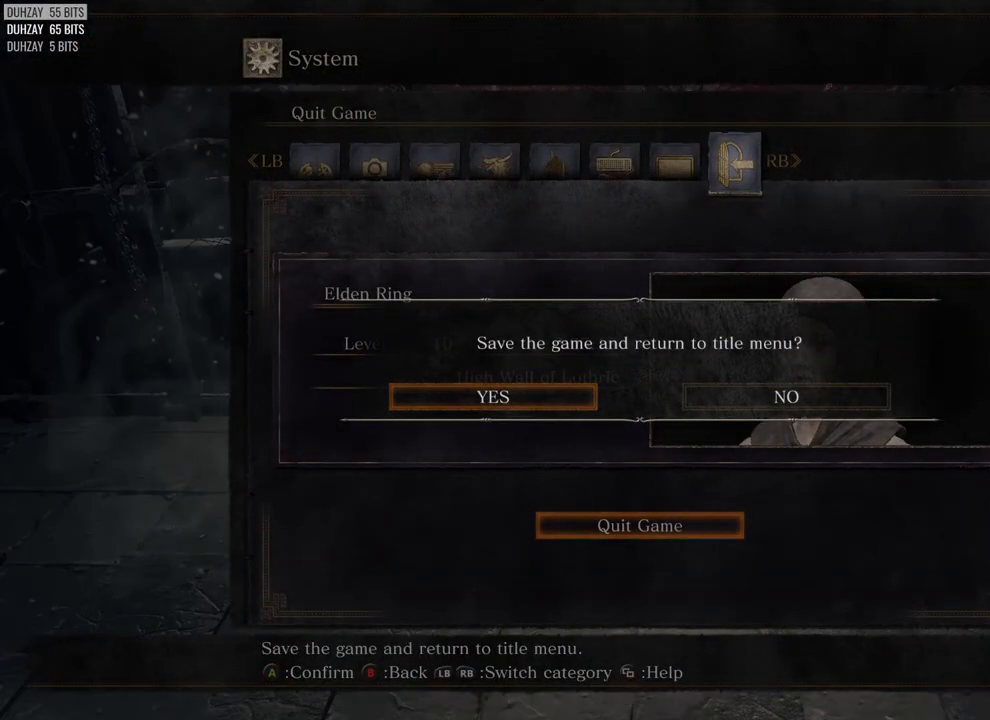
{"buttons": [], "left_stick": "center", "right_stick": "center", "events": [[217, "CROSS", "down"], [283, "CROSS", "up"]]}
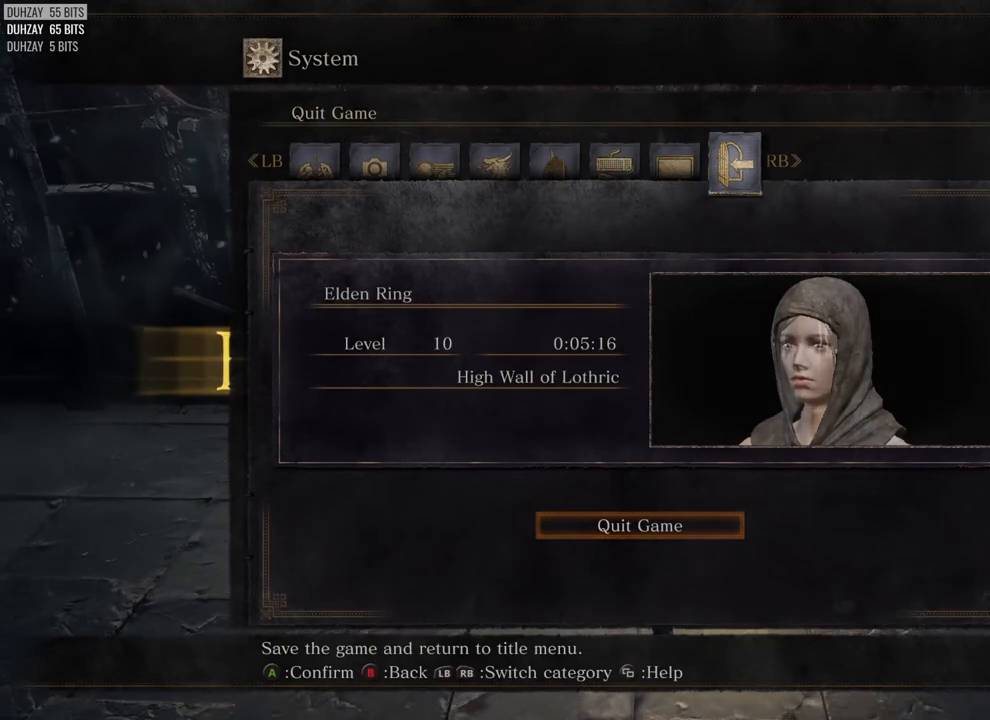
{"buttons": [], "left_stick": "center", "right_stick": "center", "events": [[67, "CROSS", "down"], [150, "CROSS", "up"], [217, "CROSS", "down"], [300, "CROSS", "up"], [400, "CROSS", "down"], [467, "CROSS", "up"]]}
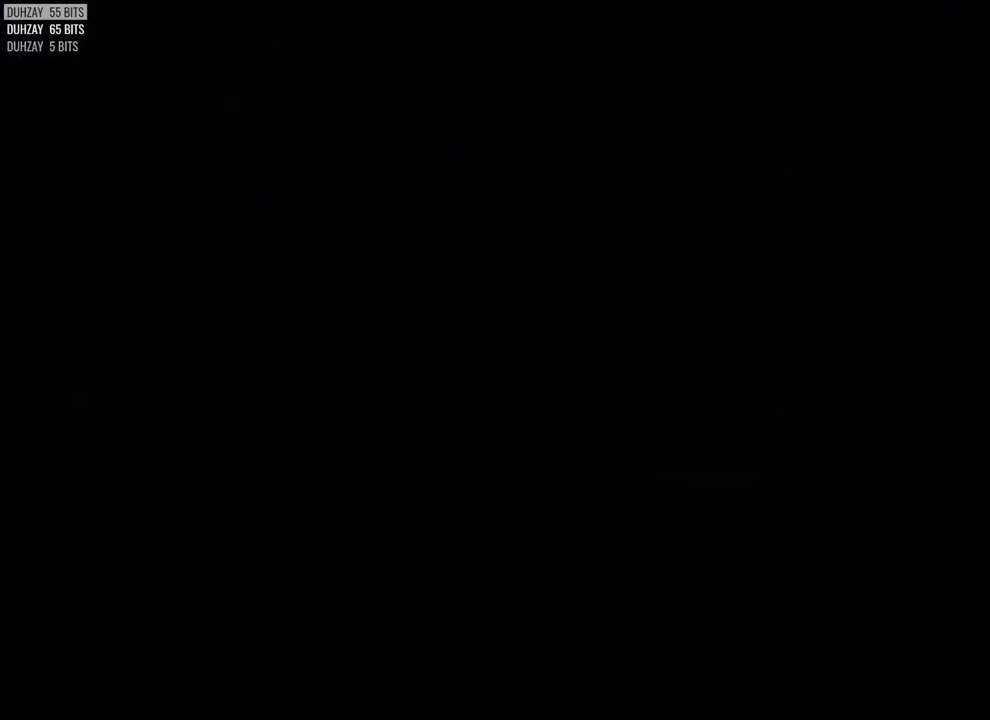
{"buttons": [], "left_stick": "center", "right_stick": "center", "events": [[50, "CROSS", "down"], [100, "CROSS", "up"], [200, "CROSS", "down"], [250, "CROSS", "up"], [367, "CROSS", "down"], [433, "CROSS", "up"]]}
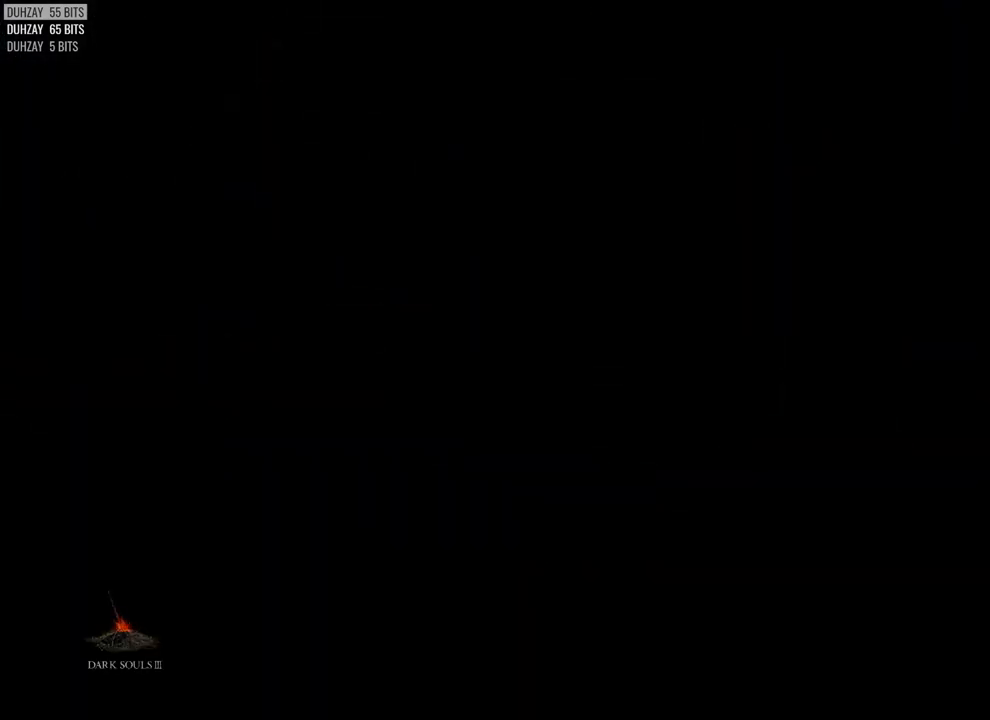
{"buttons": [], "left_stick": "center", "right_stick": "center", "events": [[50, "CROSS", "down"], [83, "CROSS", "up"], [183, "CROSS", "down"], [267, "CROSS", "up"], [383, "CROSS", "down"], [417, "CROSS", "up"]]}
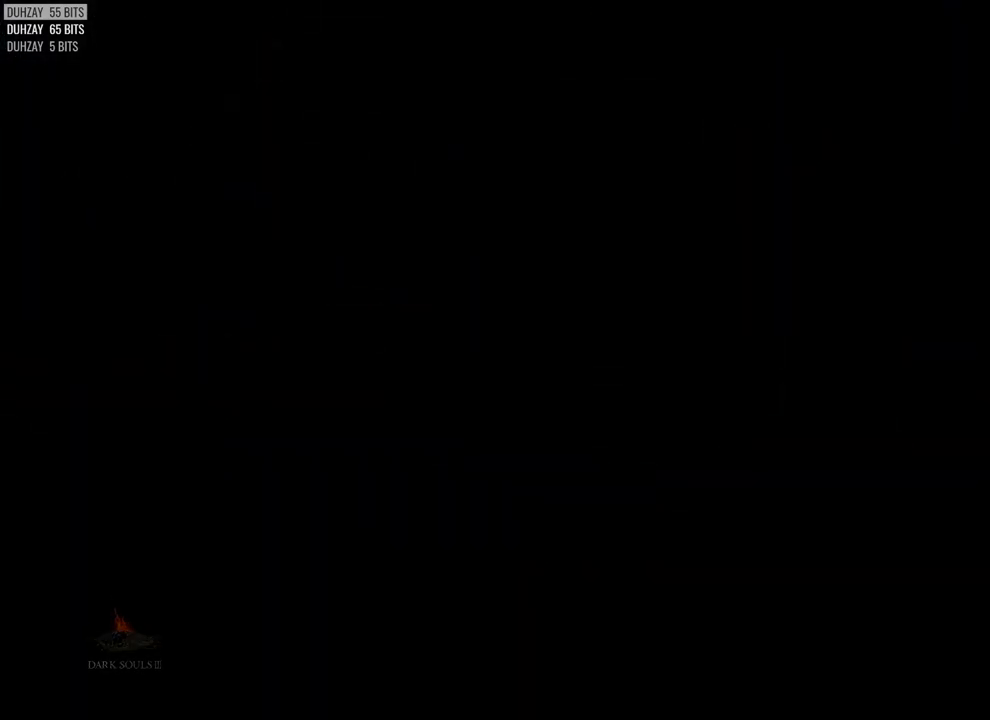
{"buttons": ["CROSS"], "left_stick": "center", "right_stick": "center", "events": [[33, "CROSS", "down"], [100, "CROSS", "up"], [200, "CROSS", "down"], [233, "CROSS", "up"], [367, "CROSS", "down"], [400, "CROSS", "up"], [500, "CROSS", "down"]]}
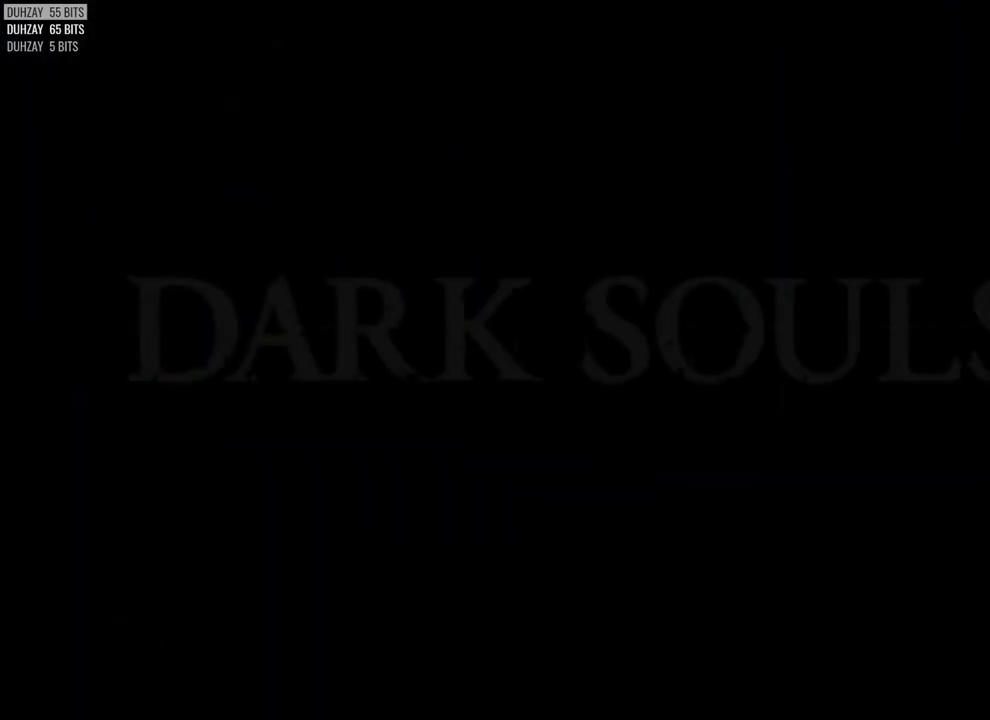
{"buttons": [], "left_stick": "center", "right_stick": "center", "events": [[67, "CROSS", "up"], [167, "CROSS", "down"], [250, "CROSS", "up"], [367, "CROSS", "down"], [400, "CROSS", "up"]]}
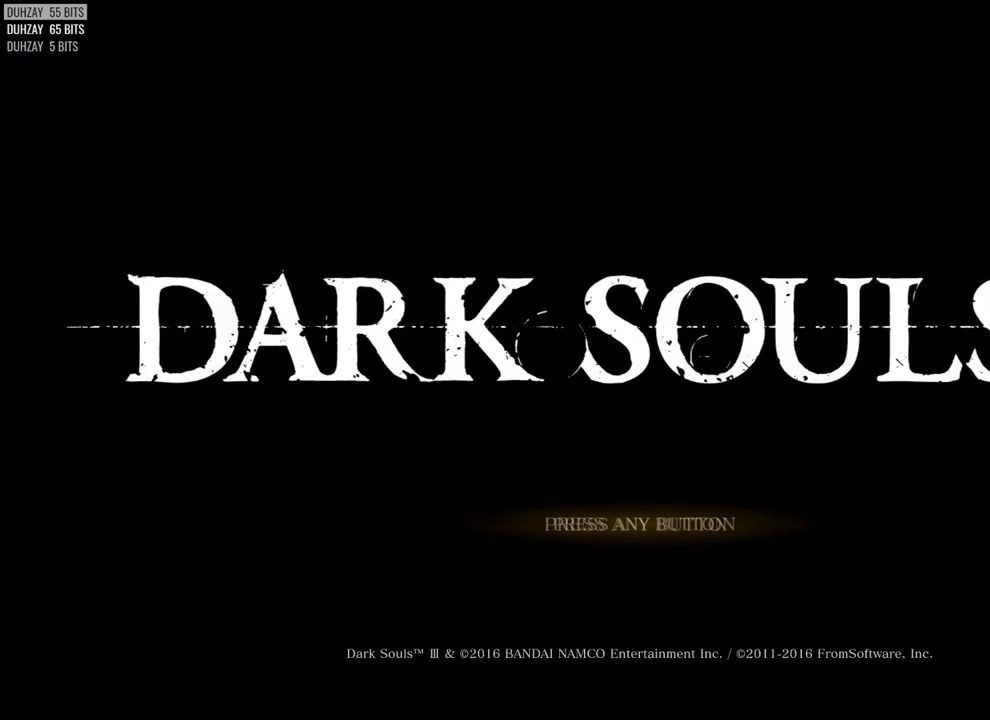
{"buttons": ["CROSS"], "left_stick": "center", "right_stick": "center", "events": [[17, "CROSS", "down"], [83, "CROSS", "up"], [167, "CROSS", "down"], [233, "CROSS", "up"], [350, "CROSS", "down"], [383, "CROSS", "up"], [500, "CROSS", "down"]]}
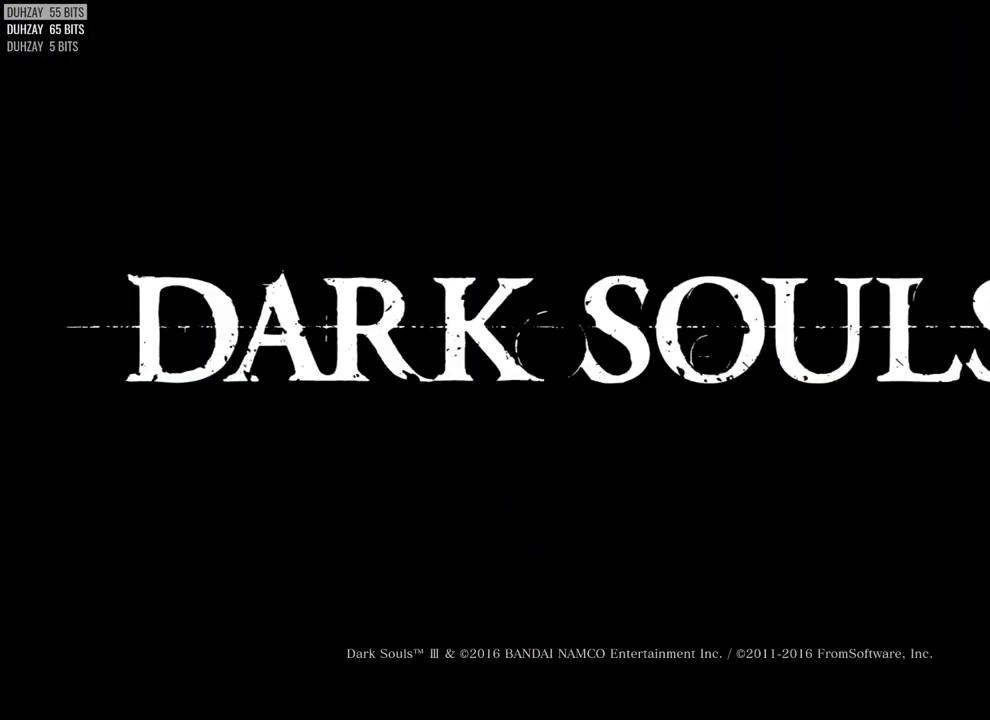
{"buttons": ["CROSS"], "left_stick": "center", "right_stick": "center", "events": [[67, "CROSS", "up"], [167, "CROSS", "down"], [233, "CROSS", "up"], [333, "CROSS", "down"], [400, "CROSS", "up"], [483, "CROSS", "down"]]}
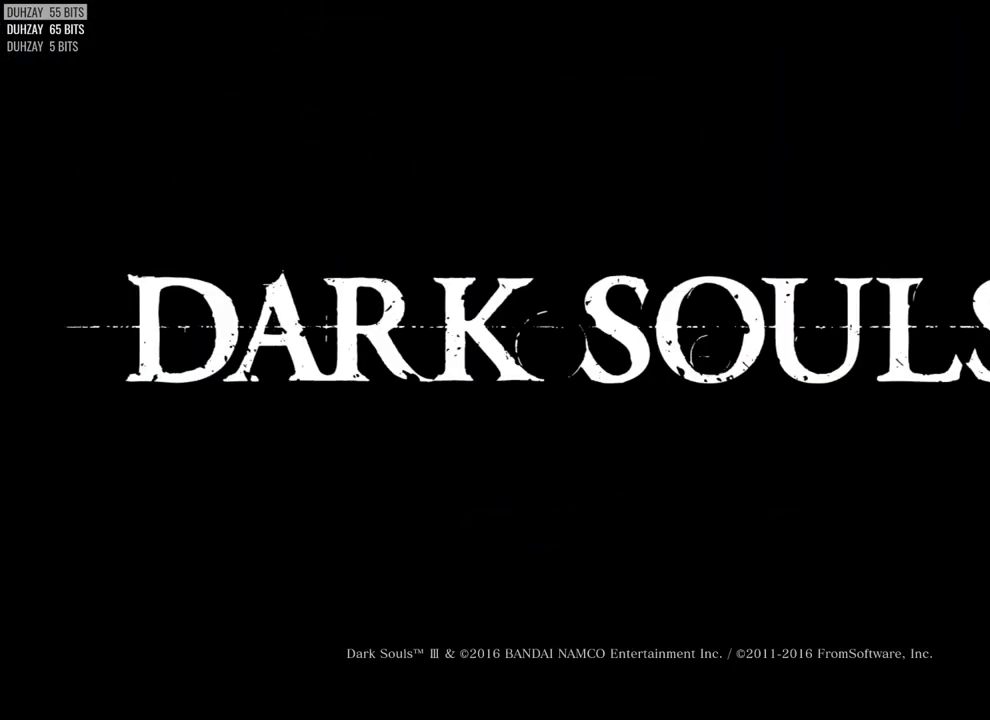
{"buttons": ["CROSS"], "left_stick": "center", "right_stick": "center", "events": [[50, "CROSS", "up"], [167, "CROSS", "down"], [233, "CROSS", "up"], [317, "CROSS", "down"], [400, "CROSS", "up"], [500, "CROSS", "down"]]}
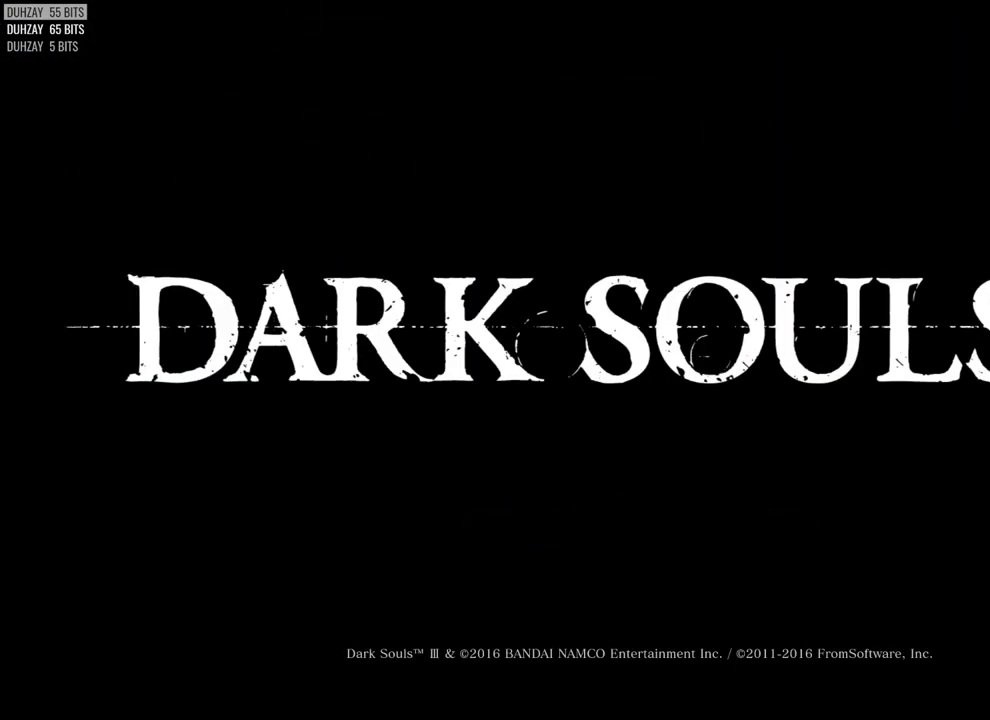
{"buttons": ["CROSS"], "left_stick": "center", "right_stick": "center", "events": [[67, "CROSS", "up"], [167, "CROSS", "down"], [200, "CROSS", "up"], [333, "CROSS", "down"], [383, "CROSS", "up"], [500, "CROSS", "down"]]}
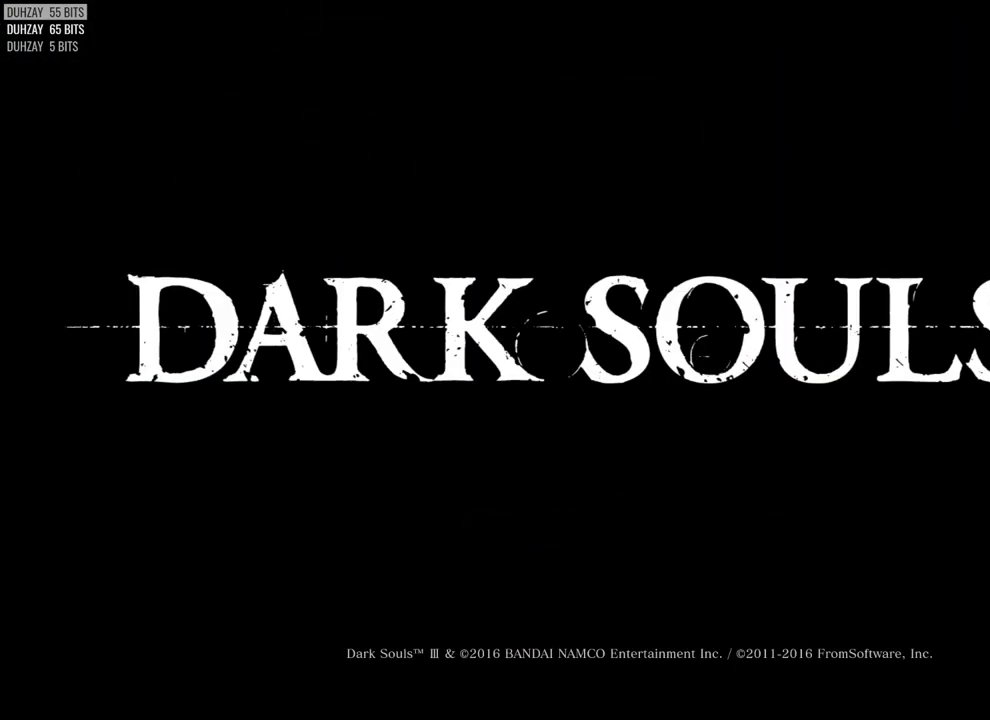
{"buttons": [], "left_stick": "center", "right_stick": "center", "events": [[67, "CROSS", "up"], [150, "CROSS", "down"], [217, "CROSS", "up"], [283, "CROSS", "down"], [350, "CROSS", "up"], [450, "CROSS", "down"], [500, "CROSS", "up"]]}
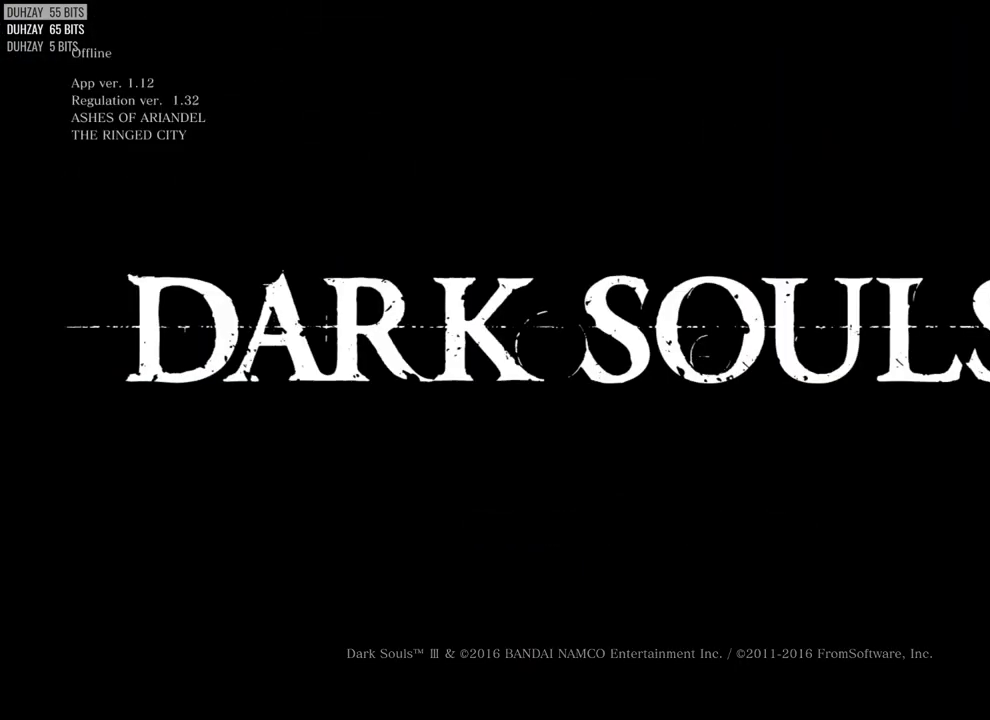
{"buttons": [], "left_stick": "center", "right_stick": "center", "events": [[100, "CROSS", "down"], [167, "CROSS", "up"]]}
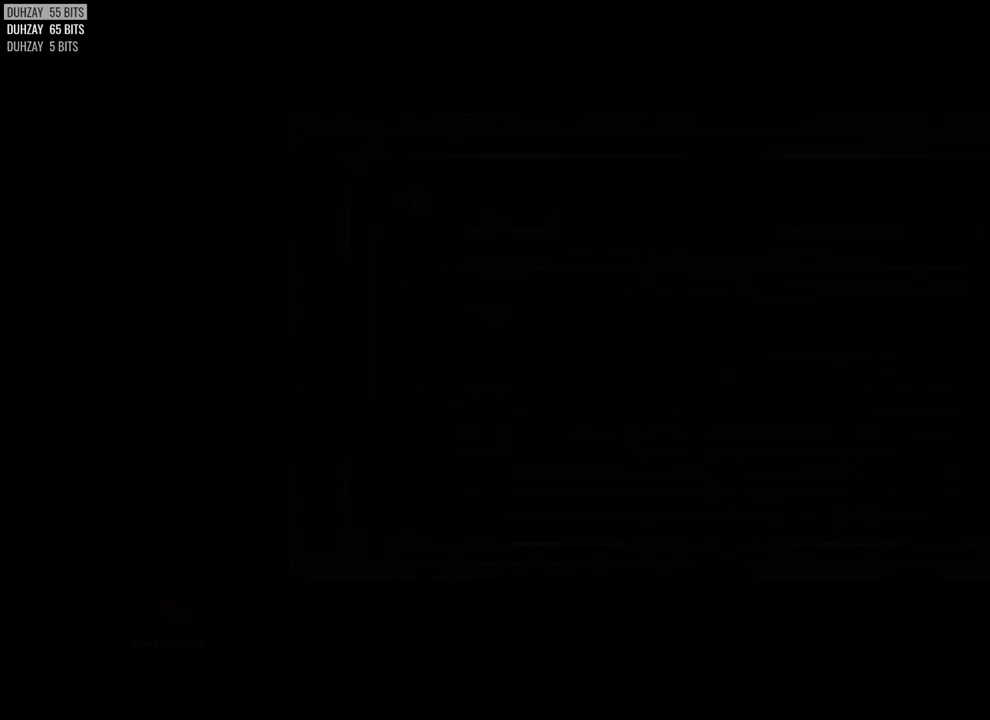
{"buttons": [], "left_stick": "center", "right_stick": "center", "events": []}
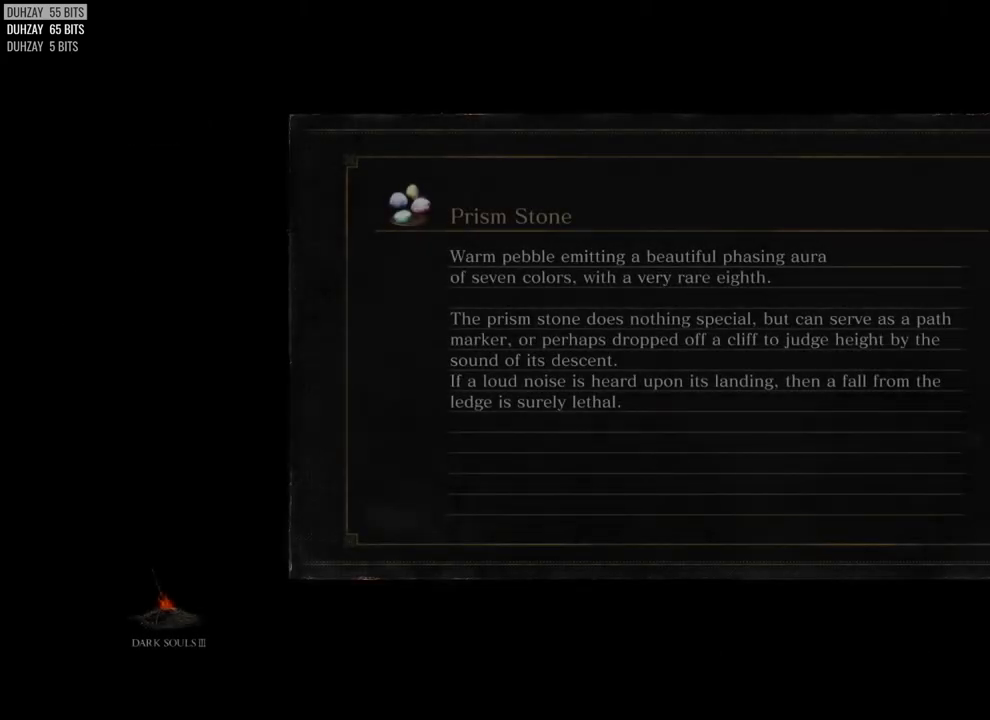
{"buttons": [], "left_stick": "center", "right_stick": "center", "events": []}